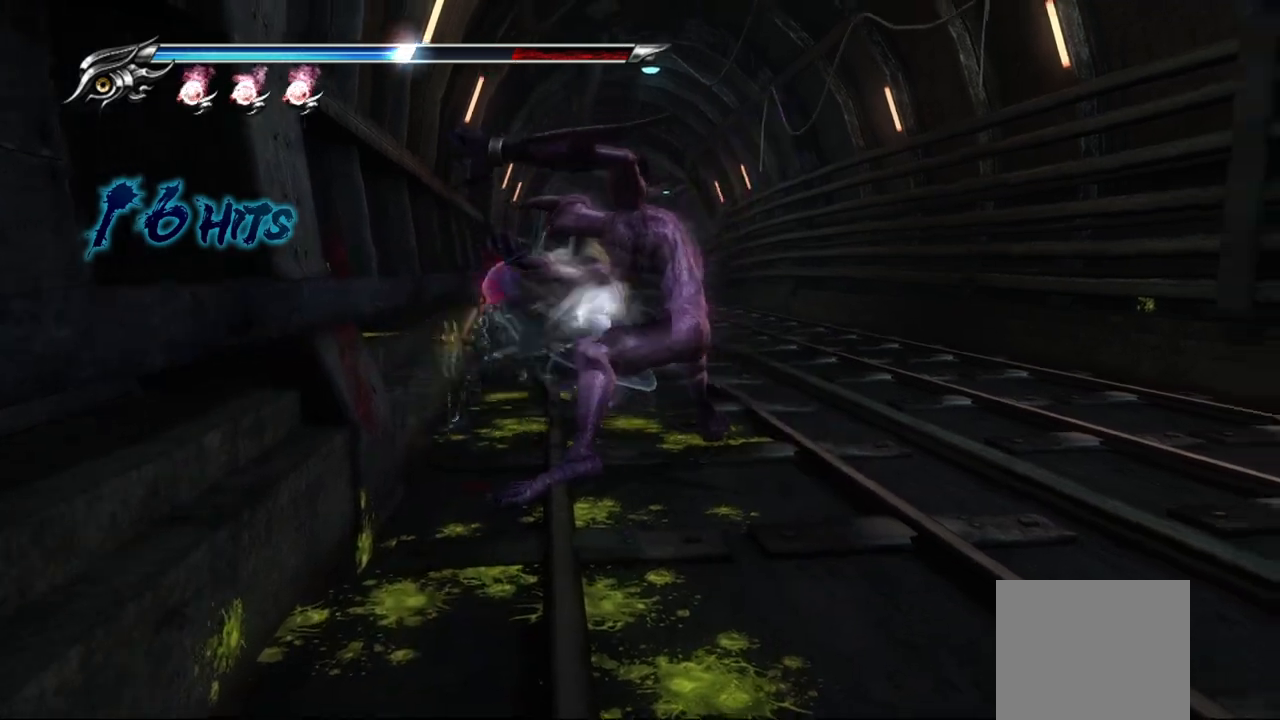
Gameplay with a controller (PlayStation layout); each line is a JSON object with the inputs held at the frame after it. "events" lists button and stick changes between this image and that frame as [ms after this image, input, new state], when the widget could be followed in between. Not read: L3 other_buttons.
{"buttons": ["L1"], "left_stick": "center", "right_stick": "center", "events": [[150, "L1", "down"]]}
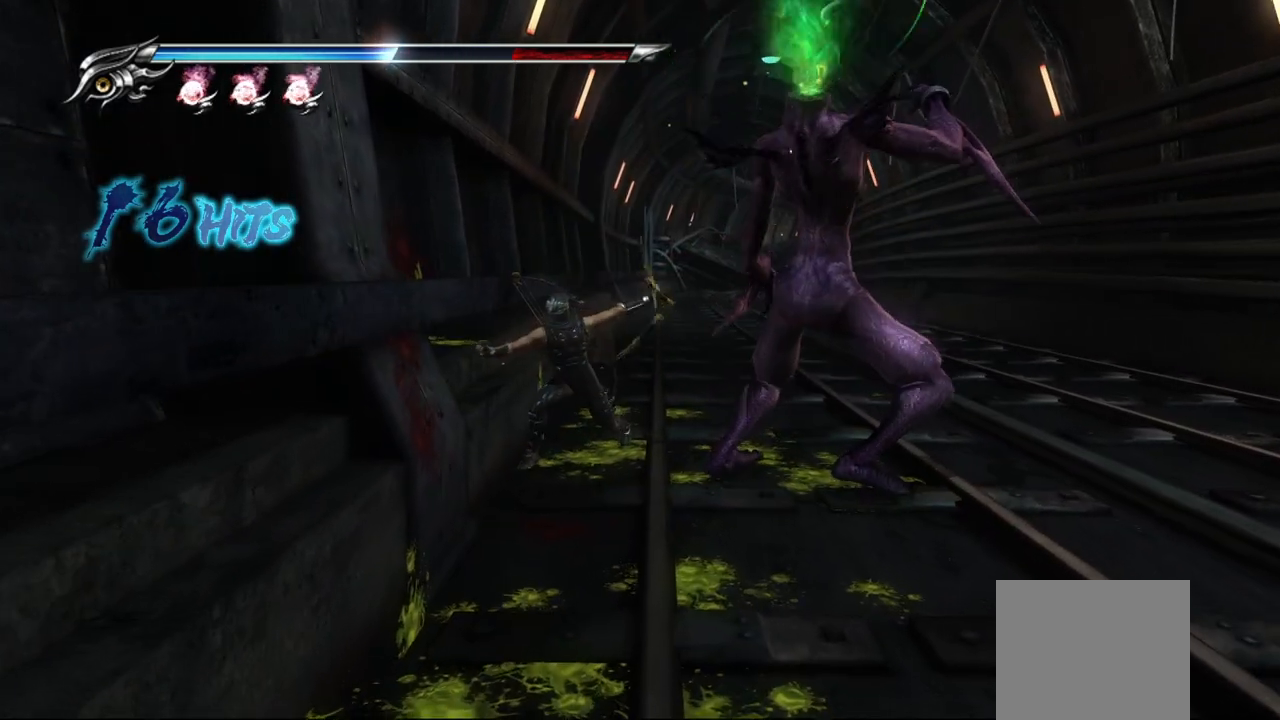
{"buttons": ["SQUARE"], "left_stick": "down-right", "right_stick": "center", "events": [[200, "L1", "up"], [283, "SQUARE", "down"], [283, "left_stick", "down-right"], [383, "SQUARE", "up"], [483, "SQUARE", "down"]]}
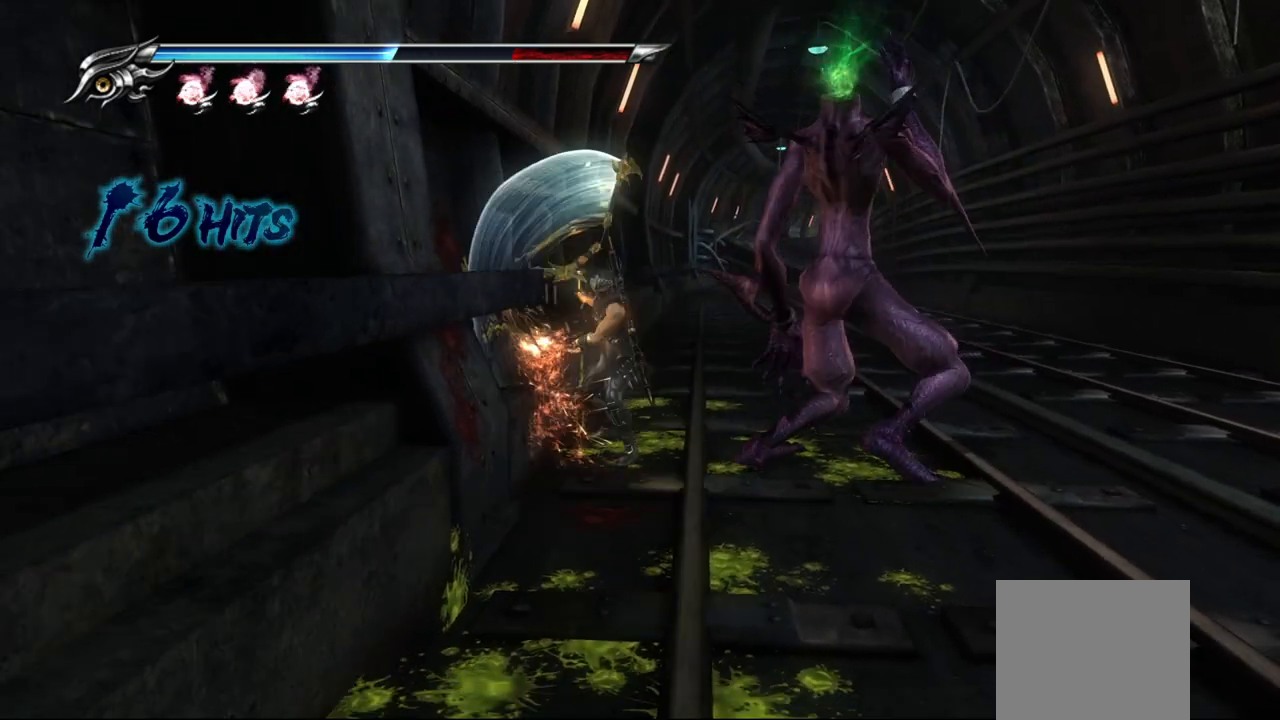
{"buttons": [], "left_stick": "center", "right_stick": "center", "events": [[33, "SQUARE", "up"], [383, "left_stick", "center"]]}
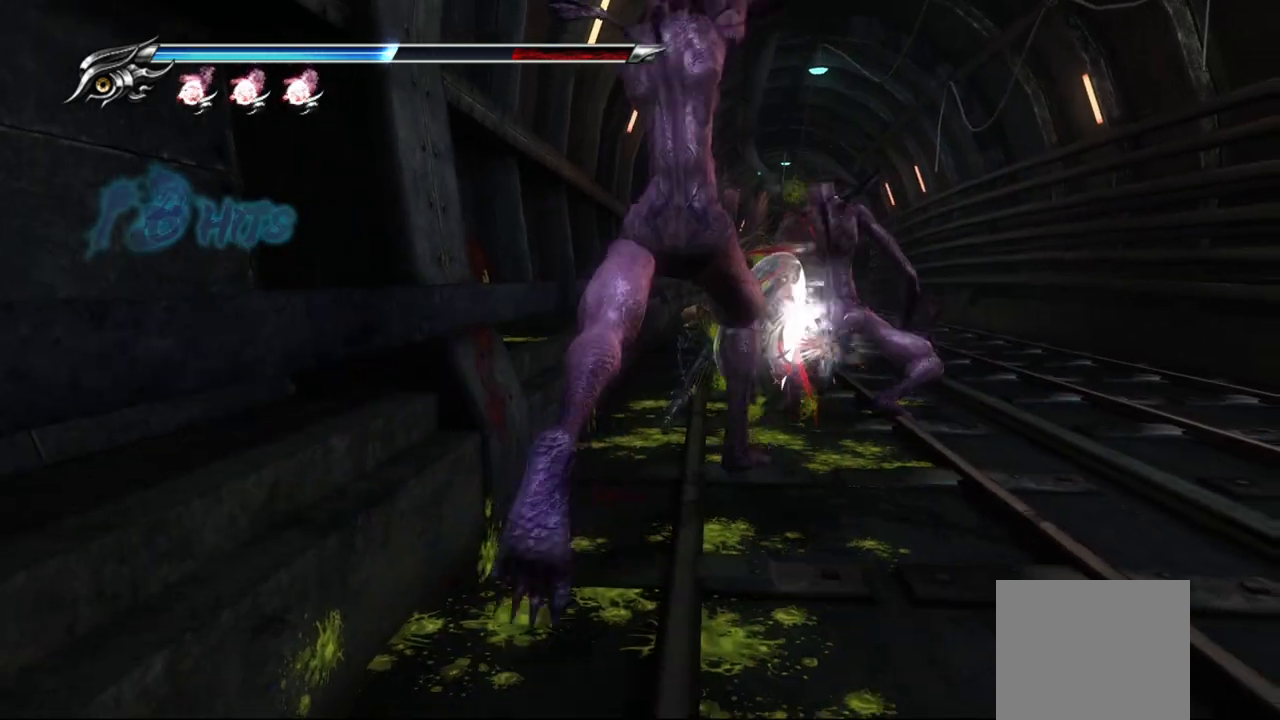
{"buttons": ["L1"], "left_stick": "right", "right_stick": "center", "events": [[150, "left_stick", "down-right"], [233, "L1", "down"], [267, "left_stick", "right"]]}
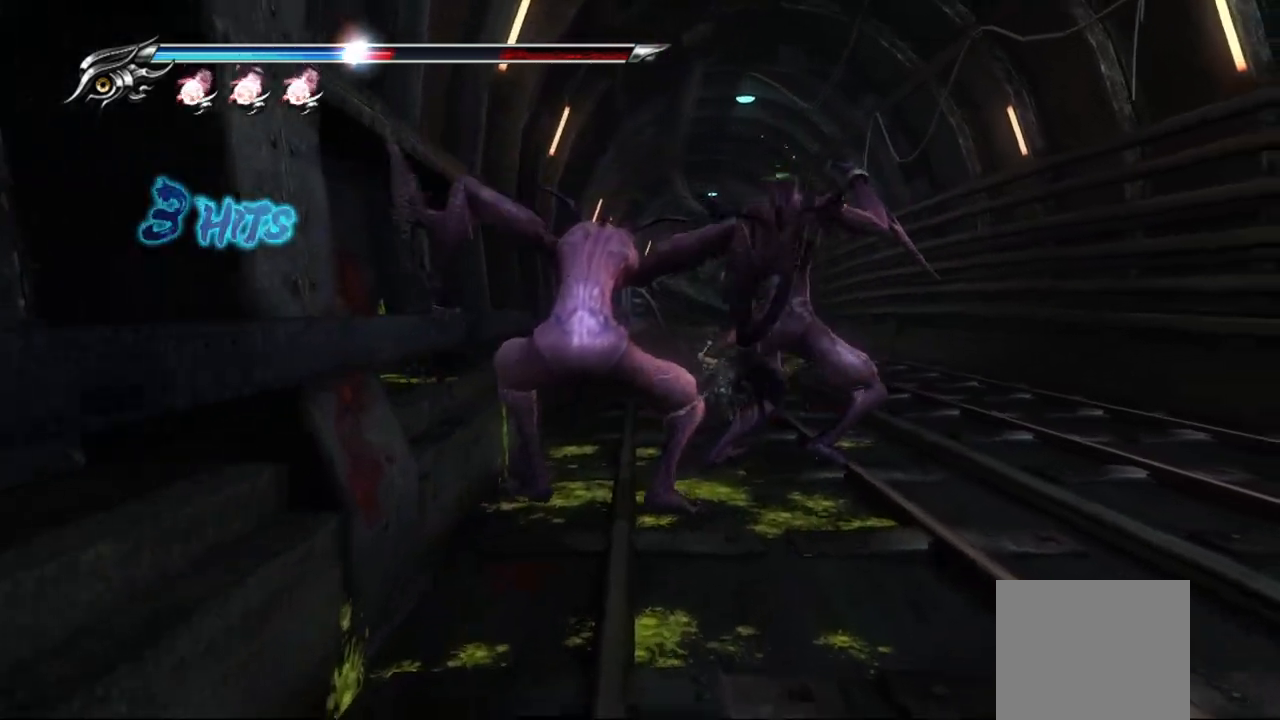
{"buttons": ["L1"], "left_stick": "center", "right_stick": "center", "events": [[100, "left_stick", "down-right"], [283, "left_stick", "center"]]}
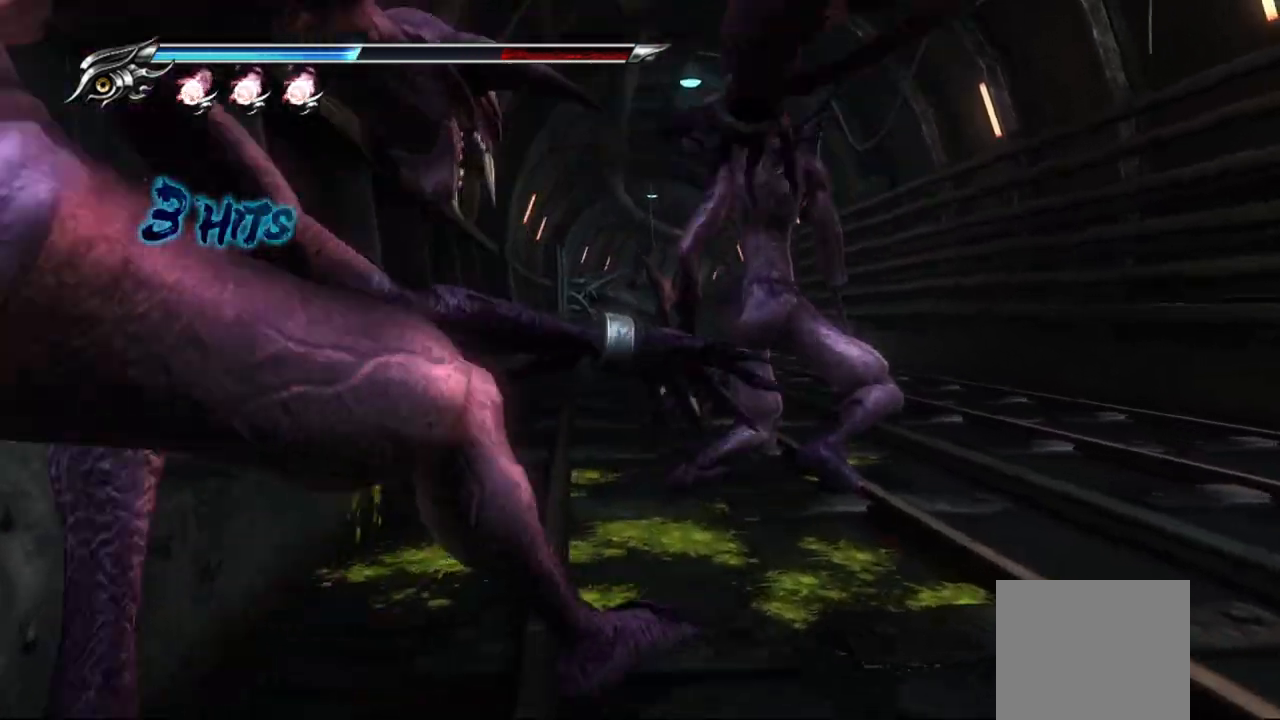
{"buttons": ["TRIANGLE"], "left_stick": "right", "right_stick": "center", "events": [[183, "left_stick", "right"], [350, "L1", "up"], [383, "TRIANGLE", "down"]]}
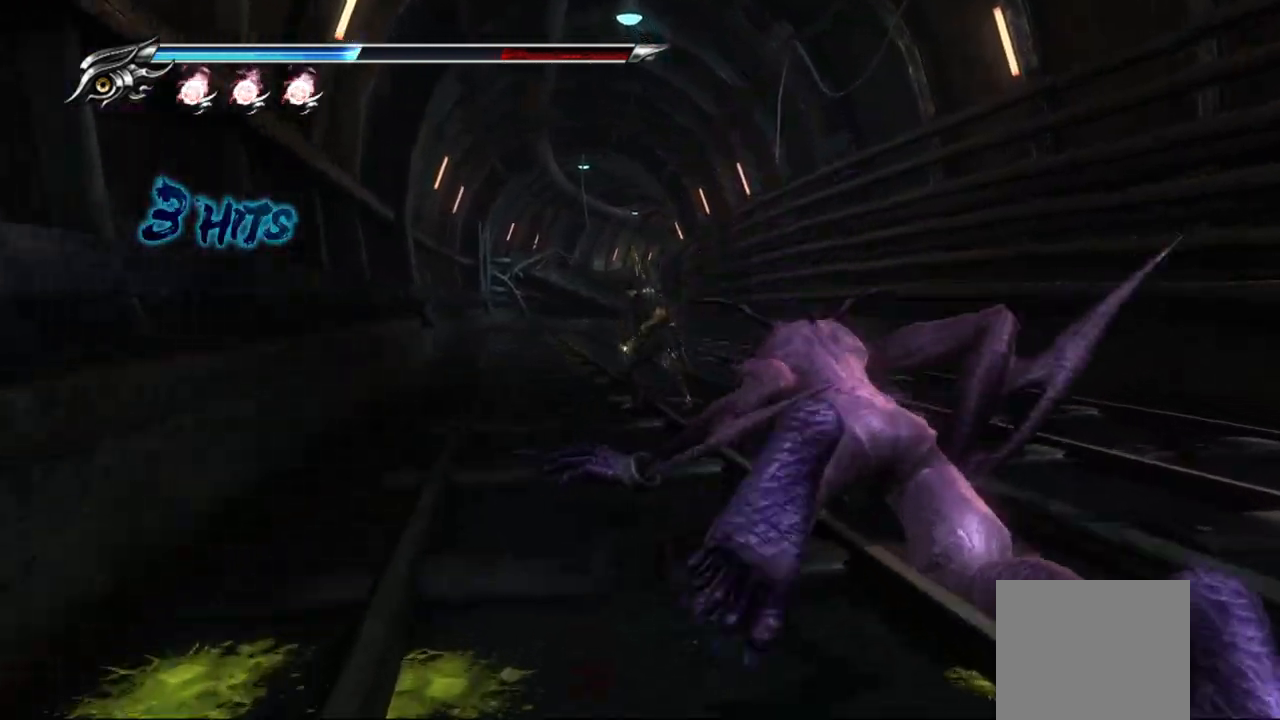
{"buttons": ["TRIANGLE"], "left_stick": "center", "right_stick": "center", "events": [[267, "left_stick", "center"]]}
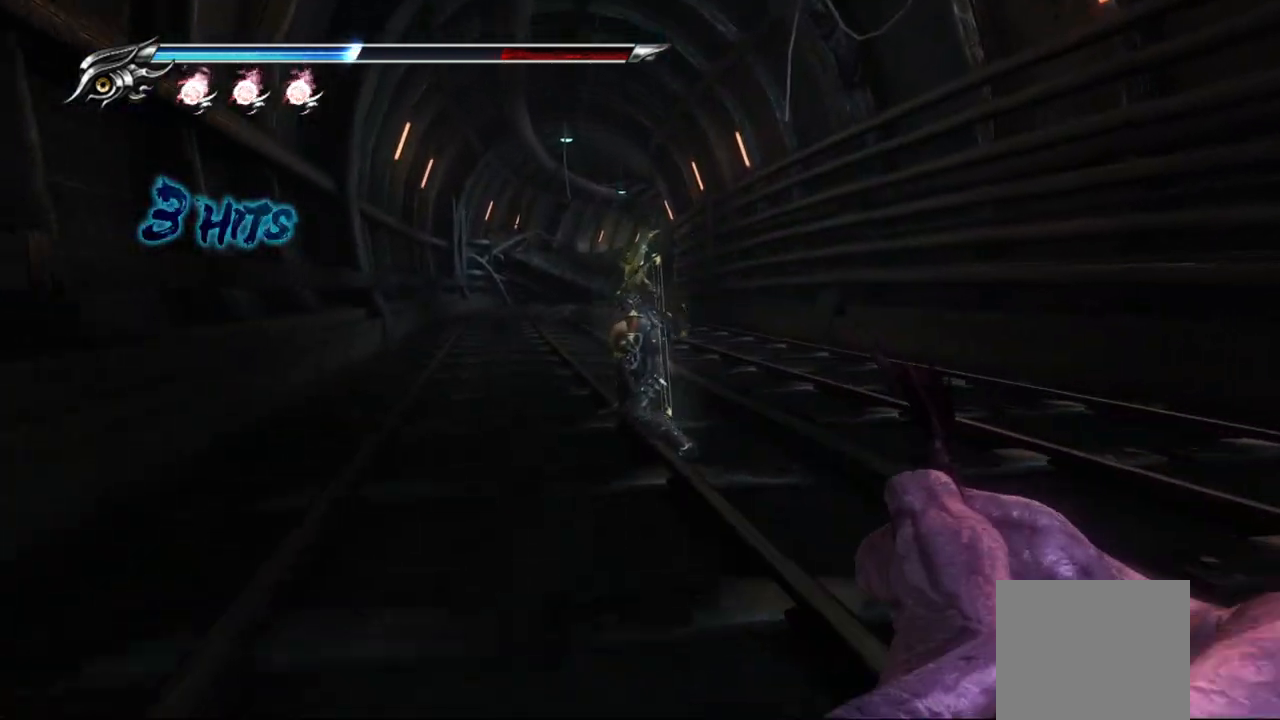
{"buttons": ["TRIANGLE"], "left_stick": "center", "right_stick": "center", "events": []}
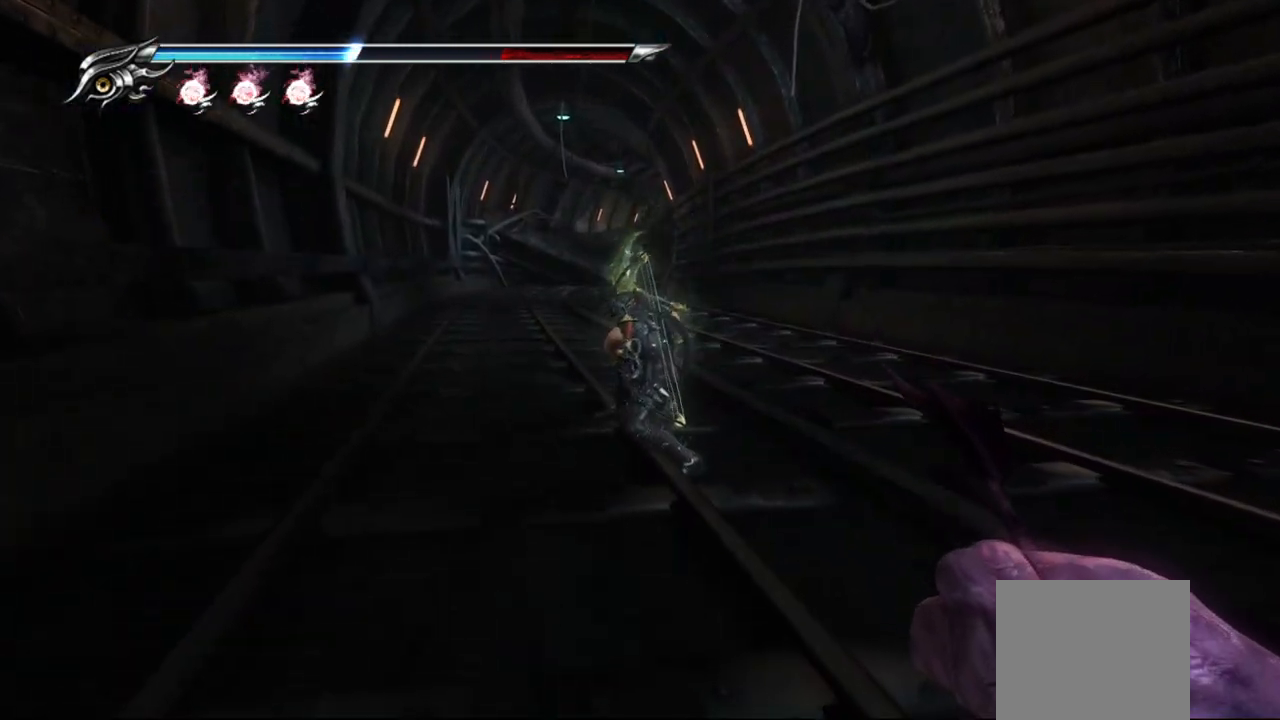
{"buttons": ["TRIANGLE", "R1"], "left_stick": "center", "right_stick": "center", "events": [[467, "R1", "down"]]}
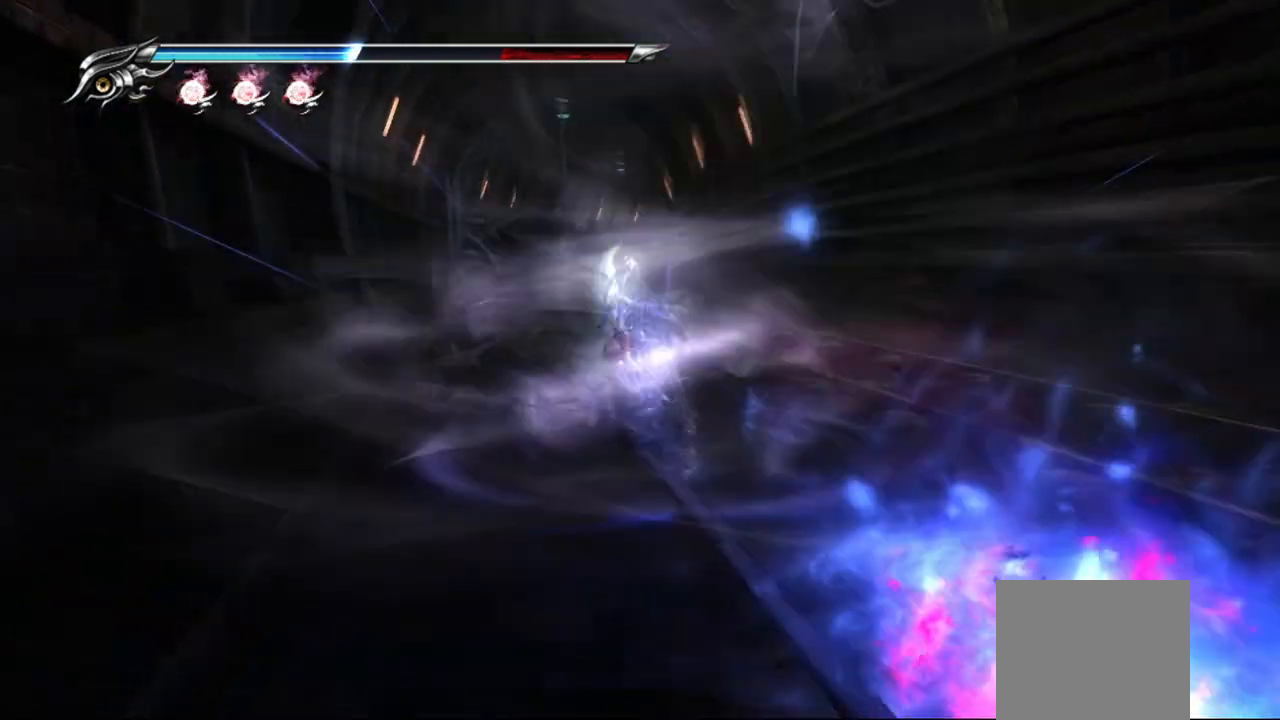
{"buttons": ["R1"], "left_stick": "center", "right_stick": "center", "events": [[33, "R1", "up"], [83, "R1", "down"], [117, "TRIANGLE", "up"]]}
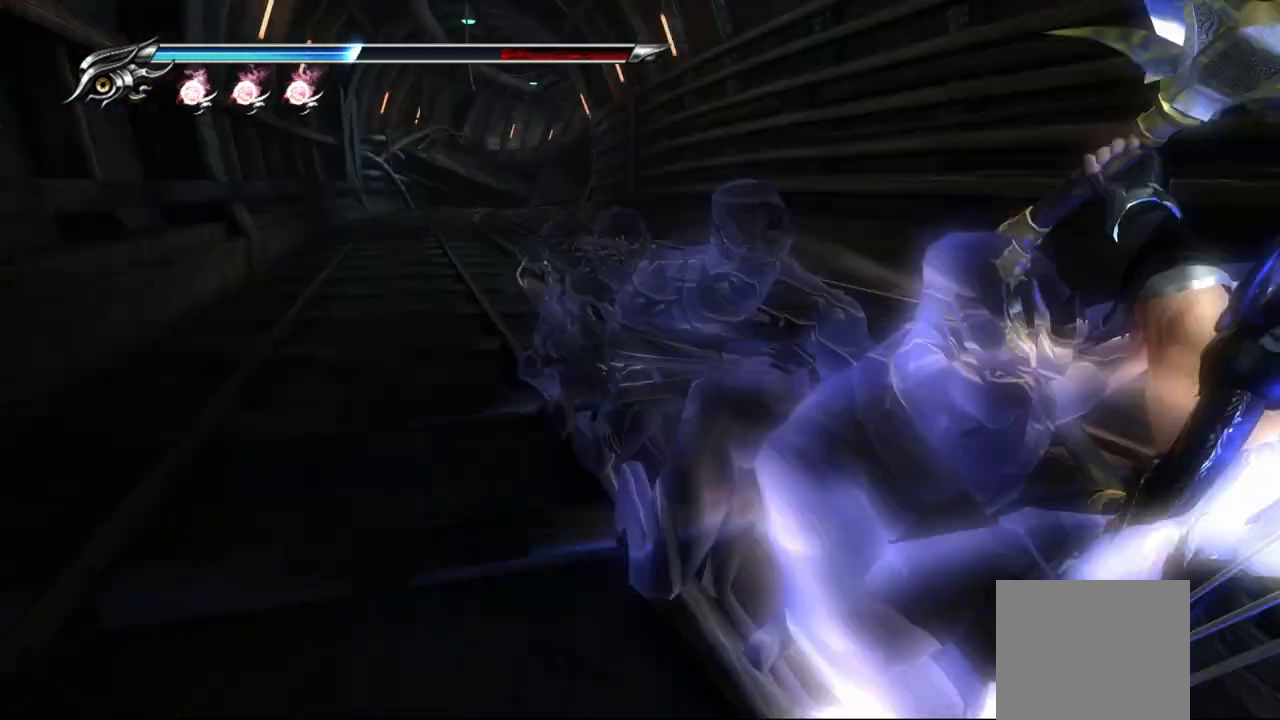
{"buttons": ["L1"], "left_stick": "center", "right_stick": "center", "events": [[100, "R1", "up"], [317, "L1", "down"]]}
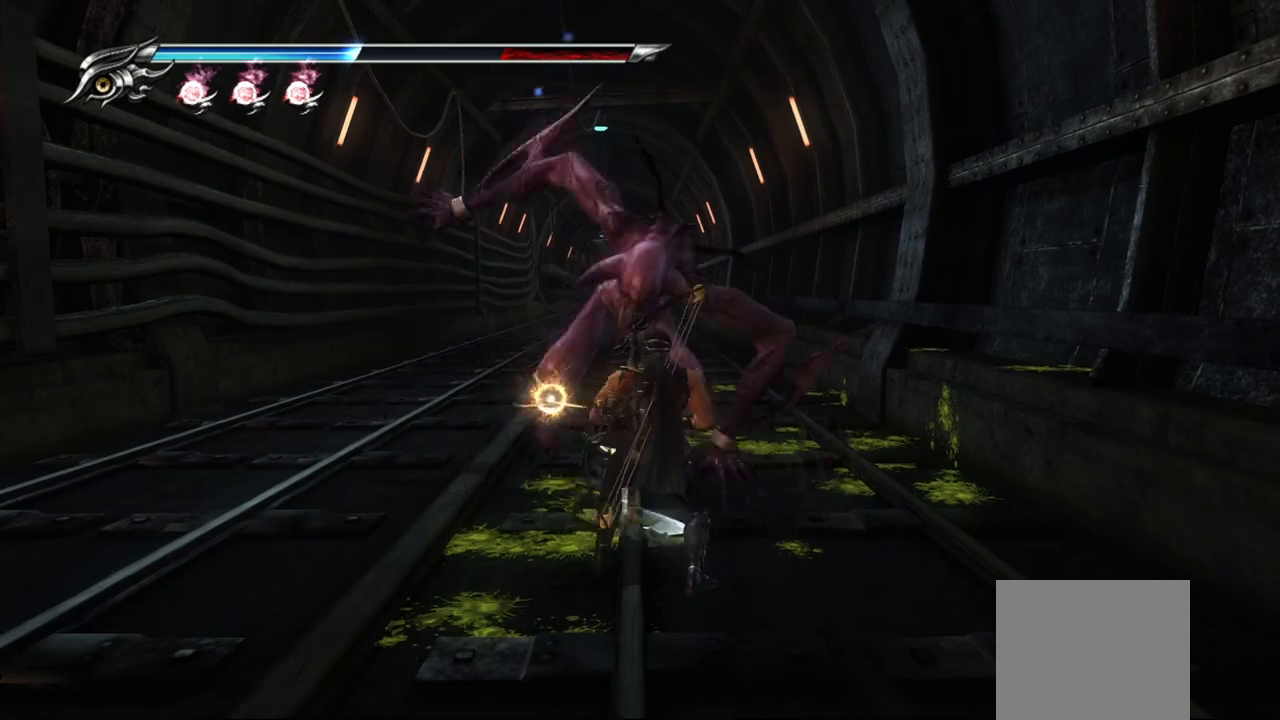
{"buttons": ["L1"], "left_stick": "down", "right_stick": "center", "events": [[217, "left_stick", "down"]]}
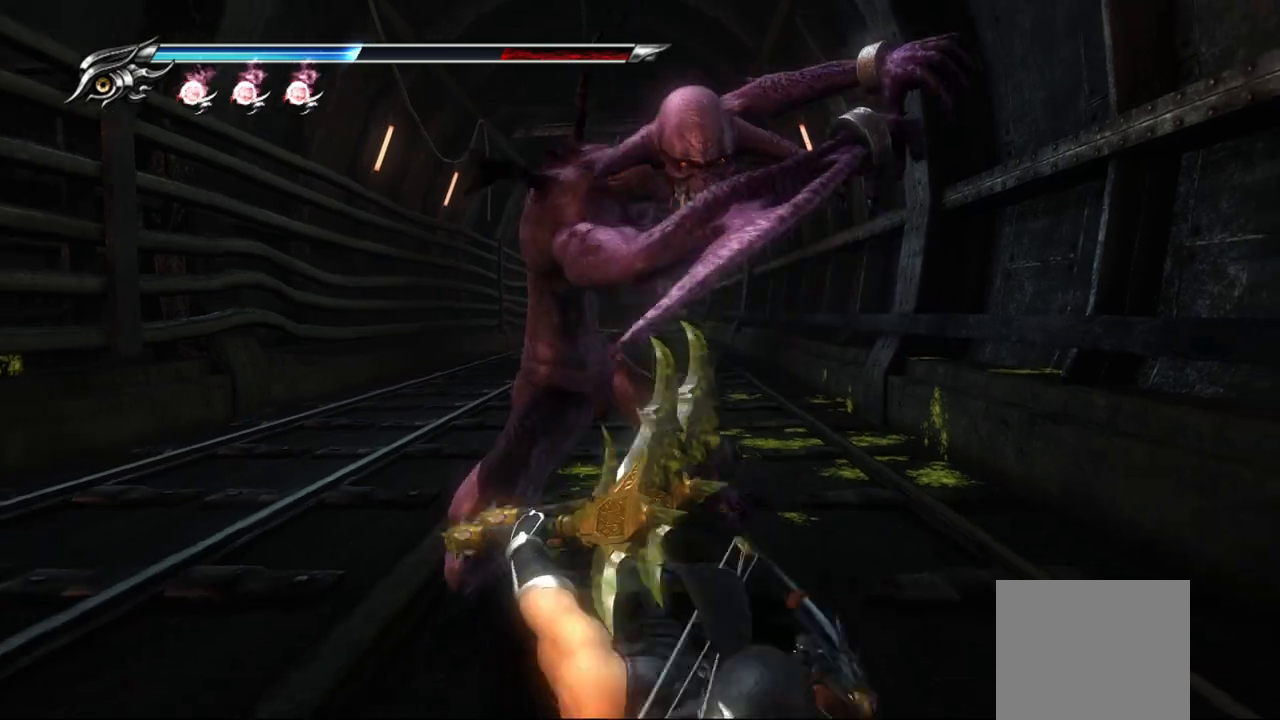
{"buttons": ["L1"], "left_stick": "down", "right_stick": "center", "events": [[33, "CROSS", "down"], [183, "CROSS", "up"]]}
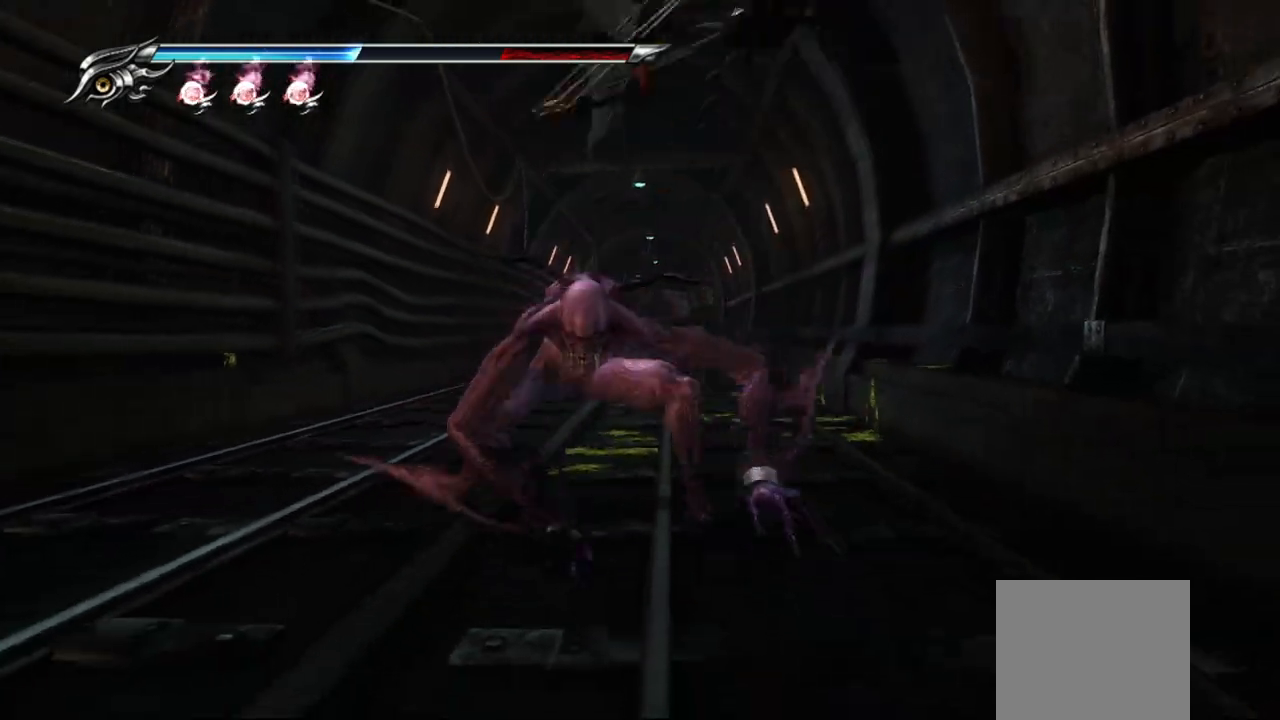
{"buttons": [], "left_stick": "center", "right_stick": "center", "events": [[183, "TRIANGLE", "down"], [200, "L1", "up"], [333, "left_stick", "center"], [500, "TRIANGLE", "up"]]}
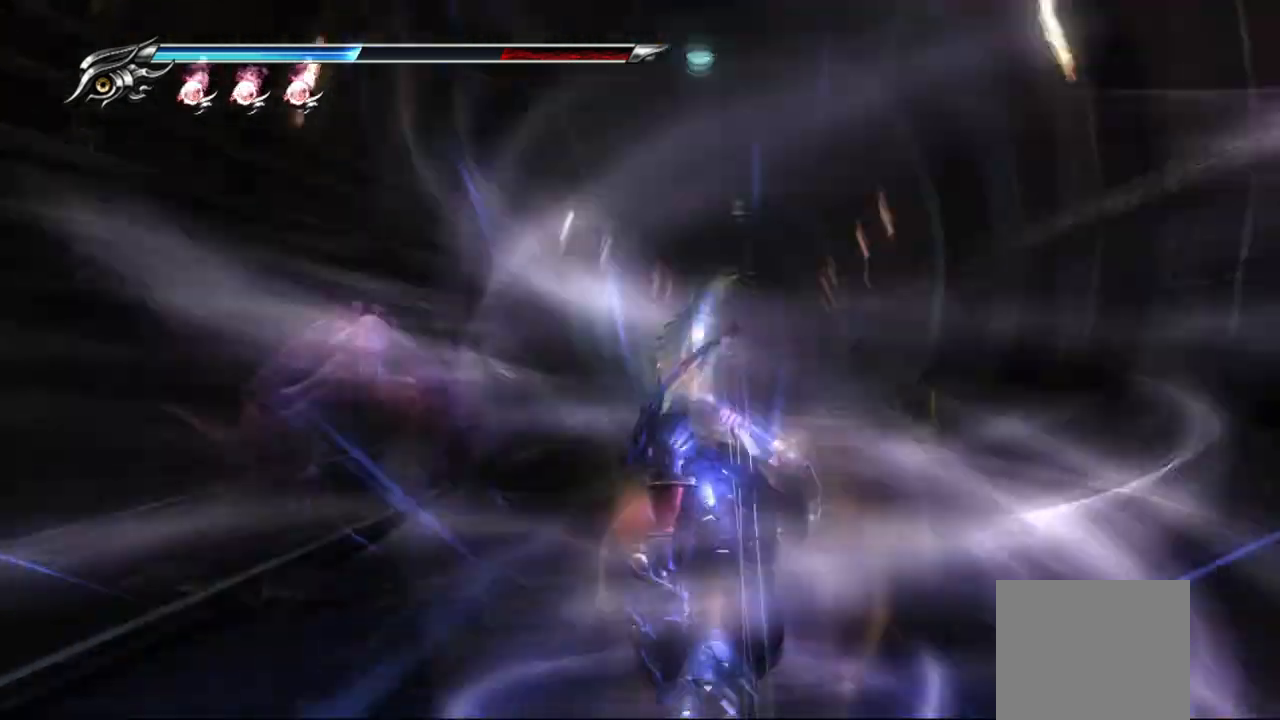
{"buttons": [], "left_stick": "center", "right_stick": "center", "events": []}
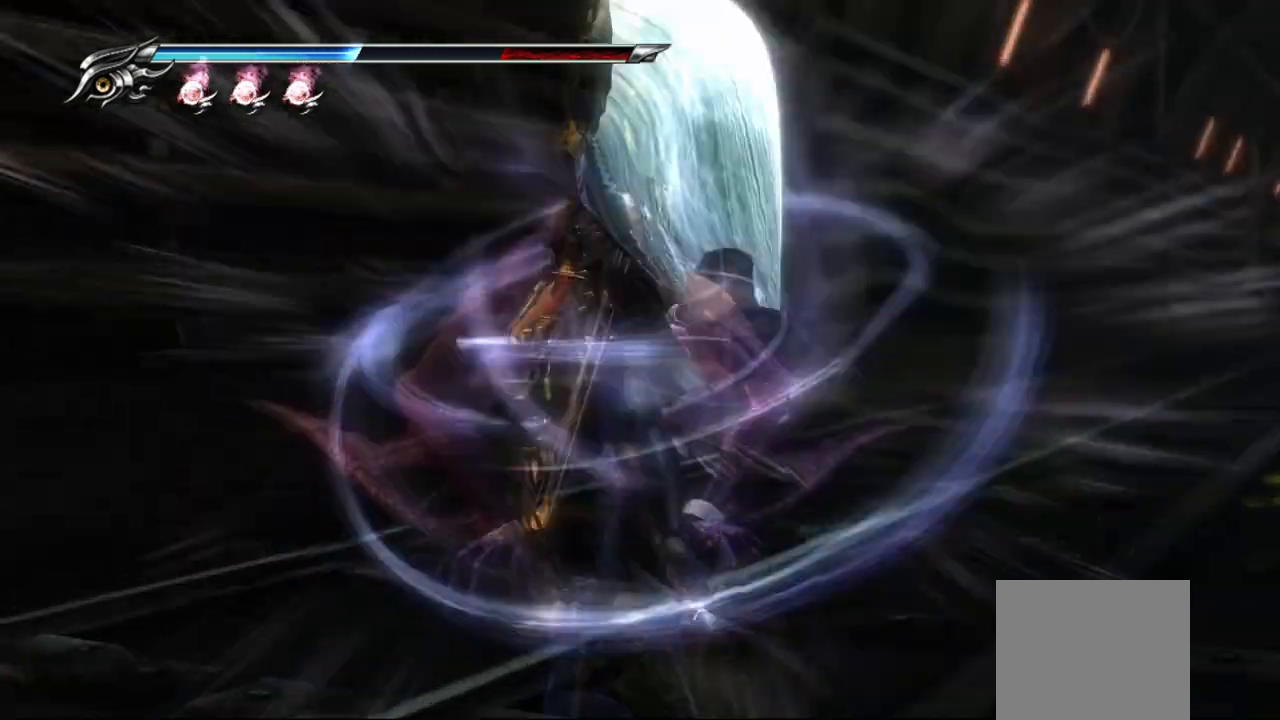
{"buttons": [], "left_stick": "center", "right_stick": "center", "events": []}
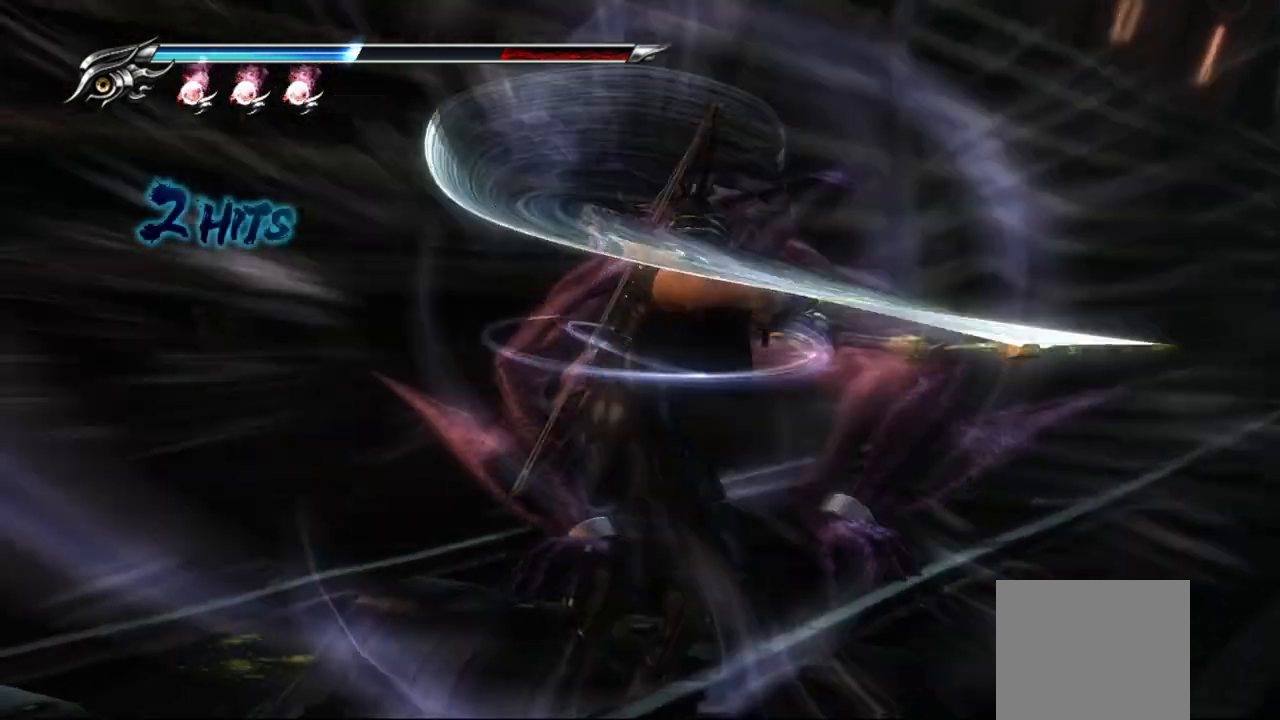
{"buttons": [], "left_stick": "center", "right_stick": "center", "events": []}
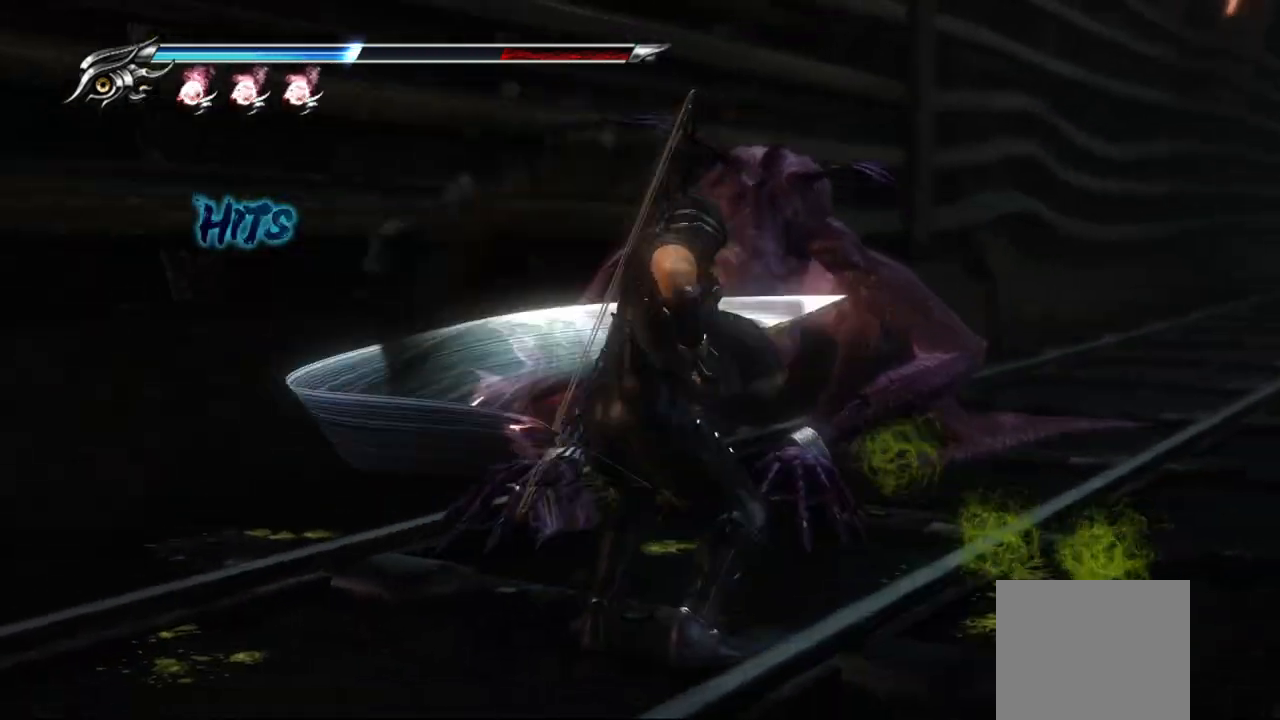
{"buttons": [], "left_stick": "center", "right_stick": "center", "events": []}
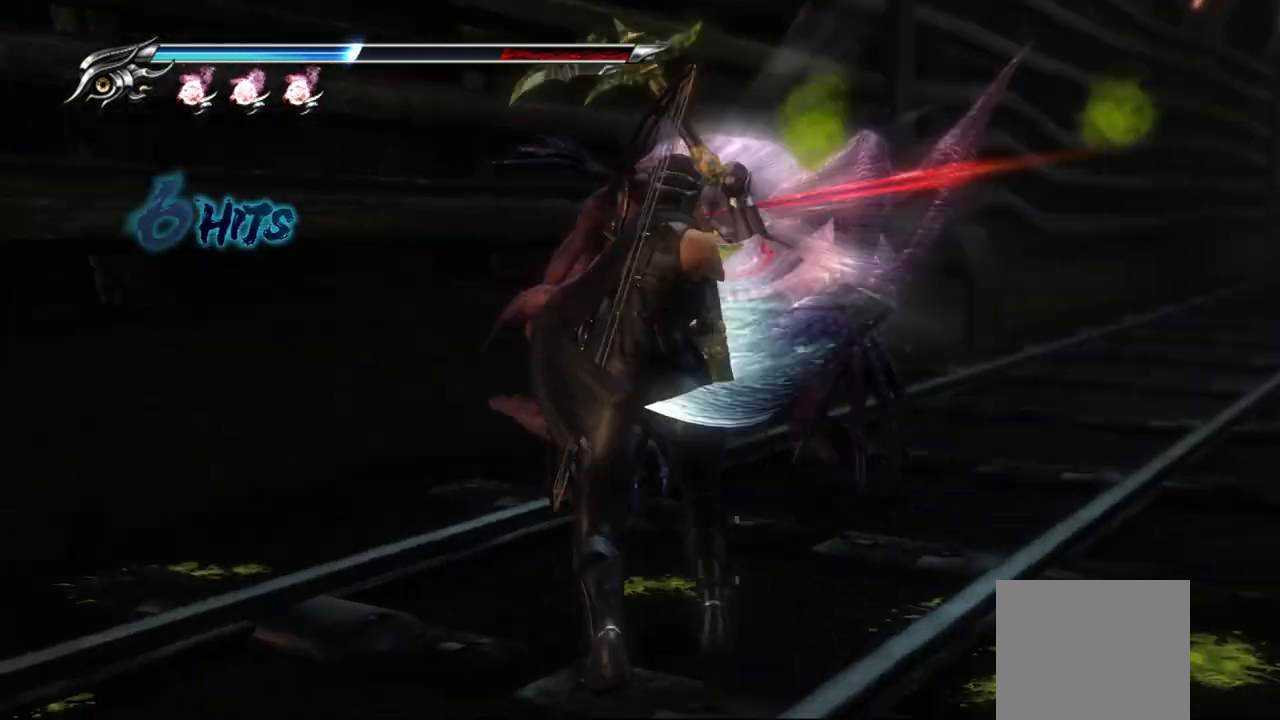
{"buttons": [], "left_stick": "center", "right_stick": "center", "events": []}
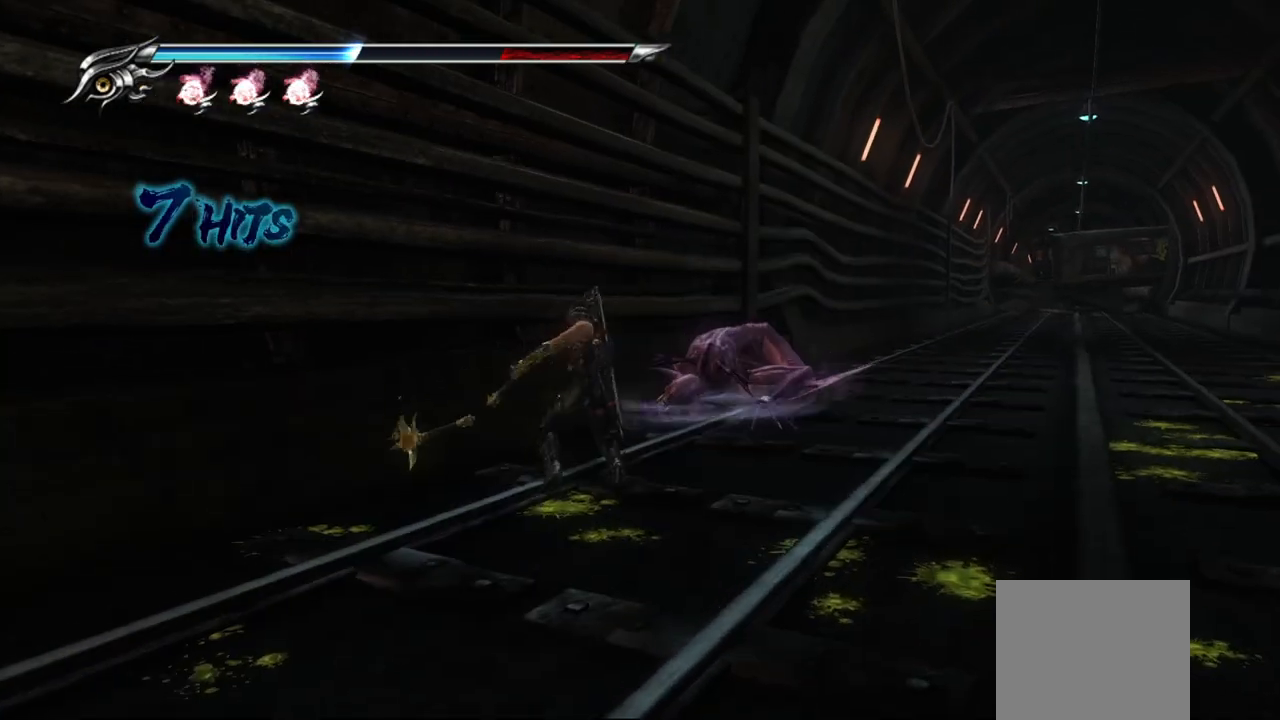
{"buttons": [], "left_stick": "center", "right_stick": "center", "events": []}
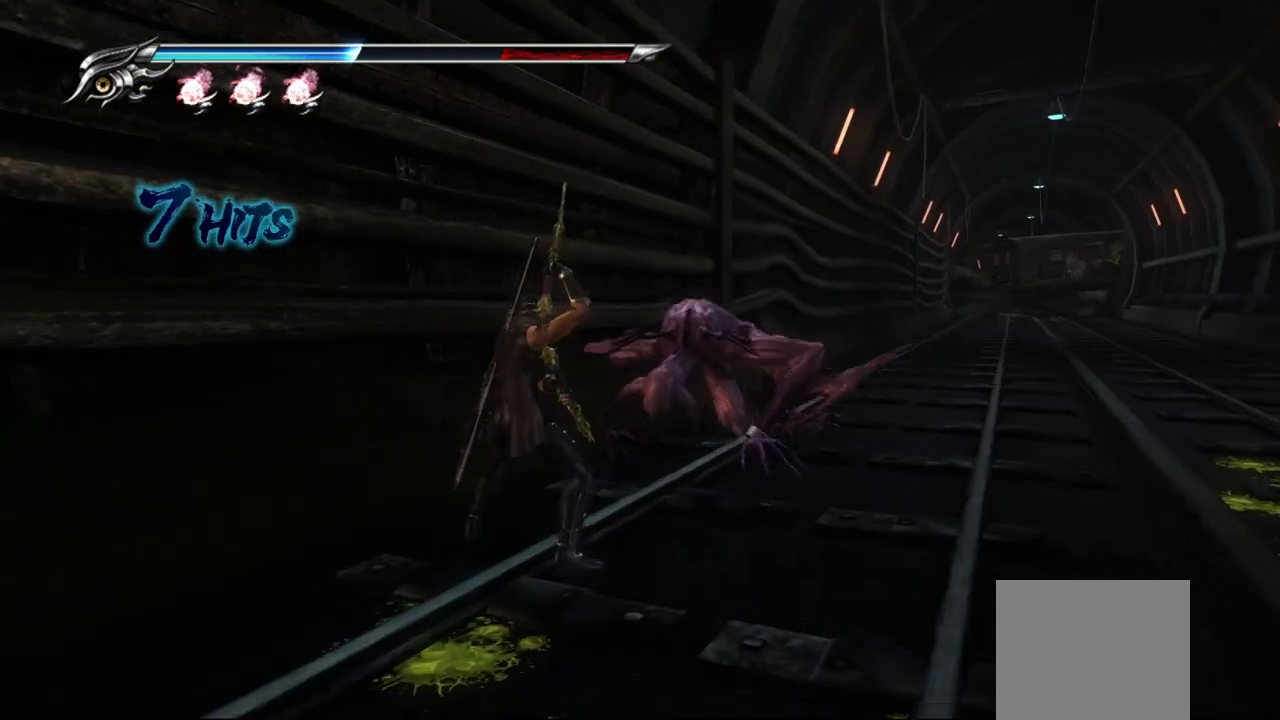
{"buttons": [], "left_stick": "center", "right_stick": "center", "events": []}
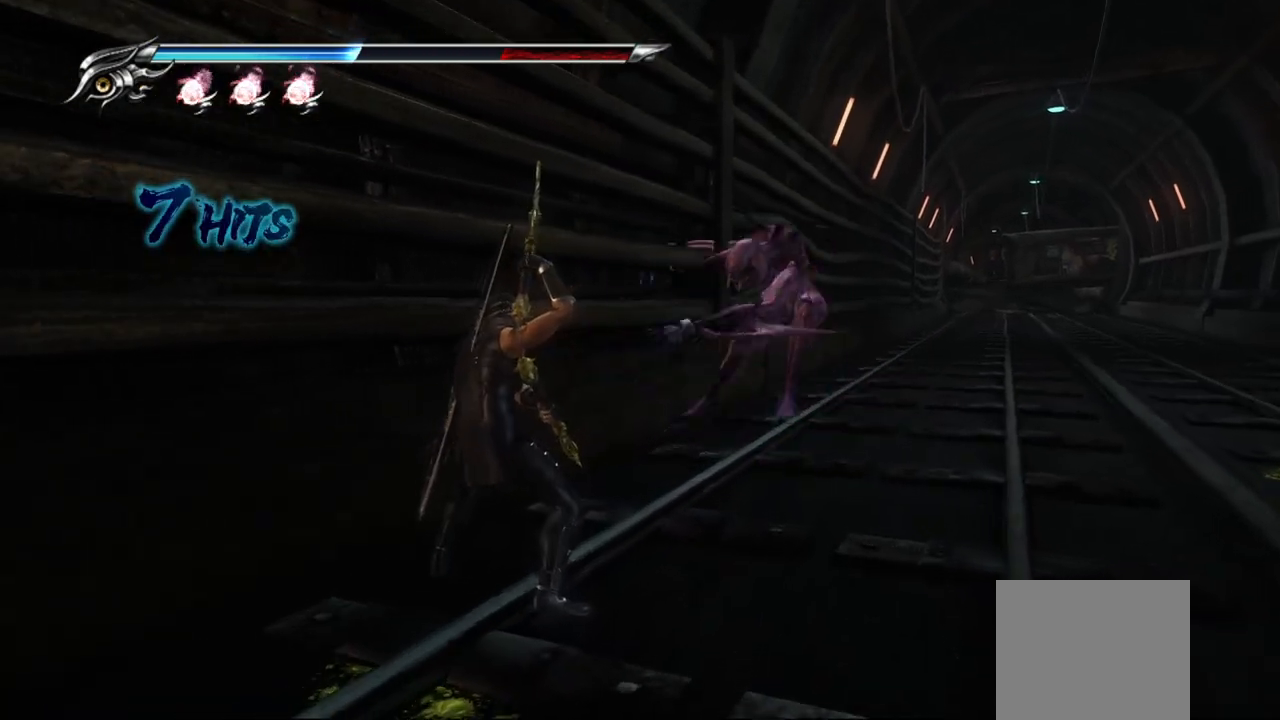
{"buttons": [], "left_stick": "center", "right_stick": "center", "events": []}
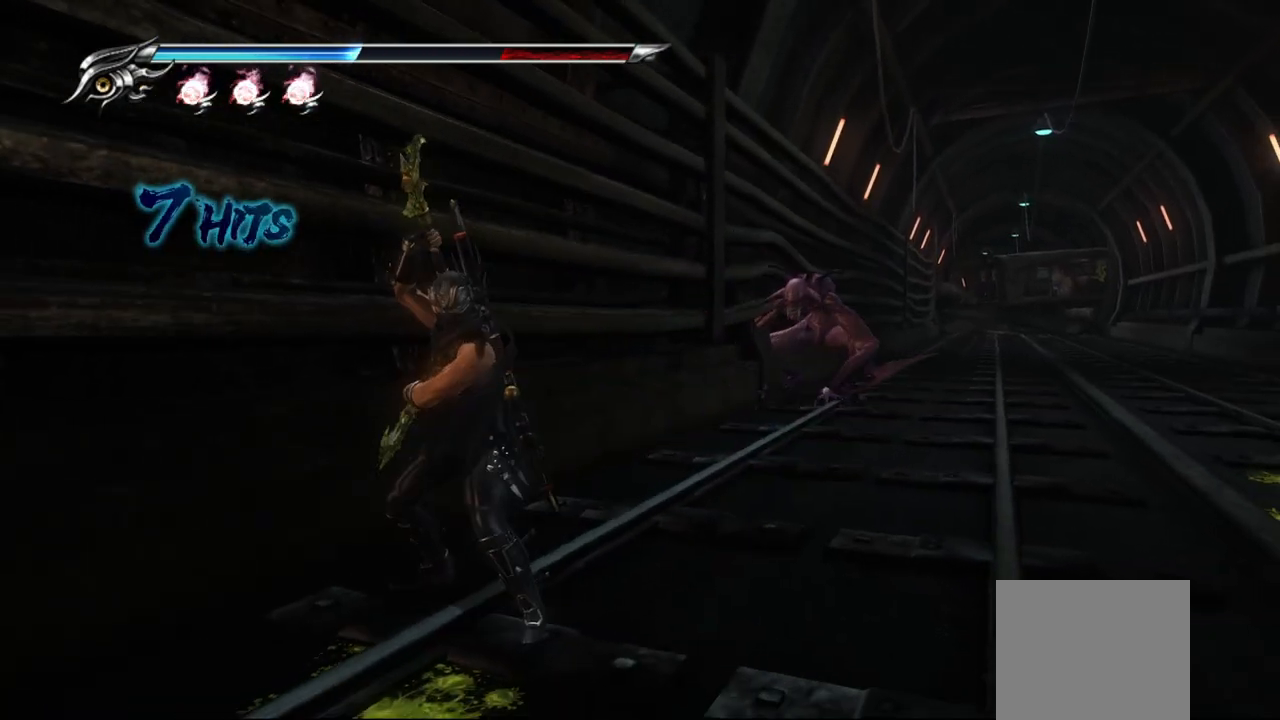
{"buttons": [], "left_stick": "up", "right_stick": "center", "events": [[300, "left_stick", "up"], [383, "CROSS", "down"], [483, "CROSS", "up"]]}
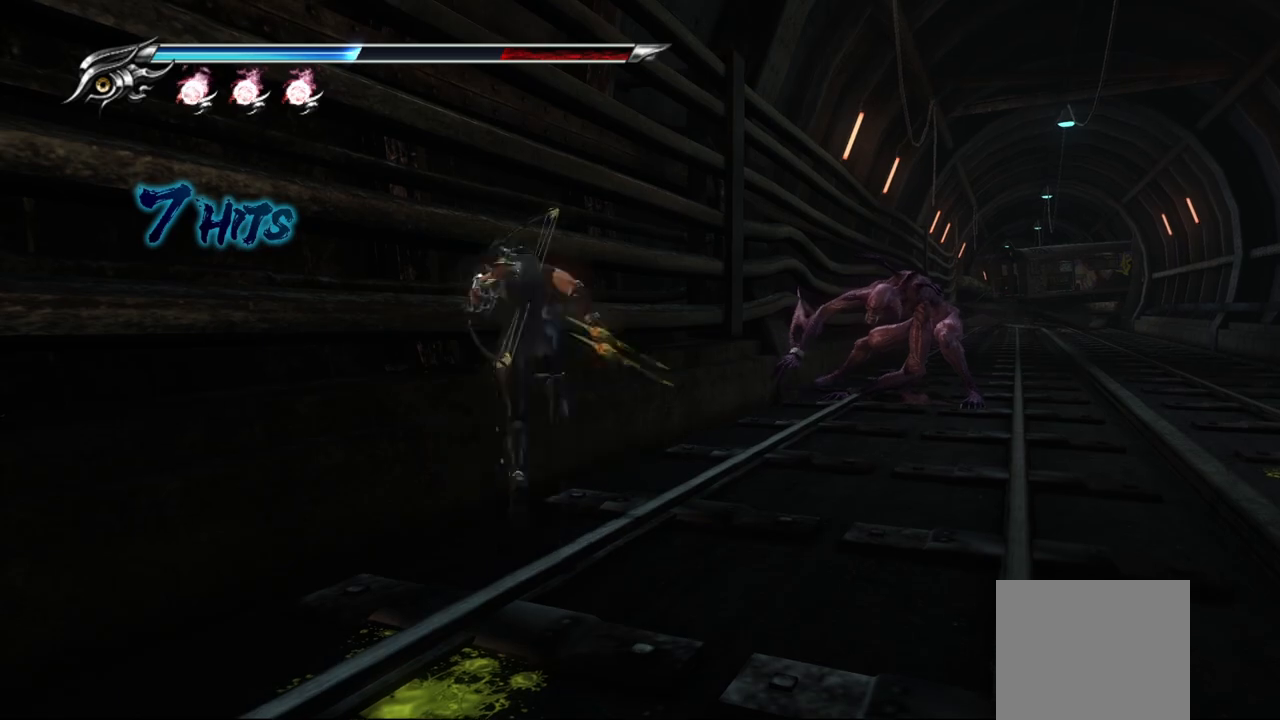
{"buttons": [], "left_stick": "up-right", "right_stick": "center", "events": [[117, "TRIANGLE", "down"], [217, "TRIANGLE", "up"], [233, "left_stick", "up-right"], [283, "TRIANGLE", "down"], [333, "TRIANGLE", "up"], [400, "TRIANGLE", "down"], [467, "TRIANGLE", "up"]]}
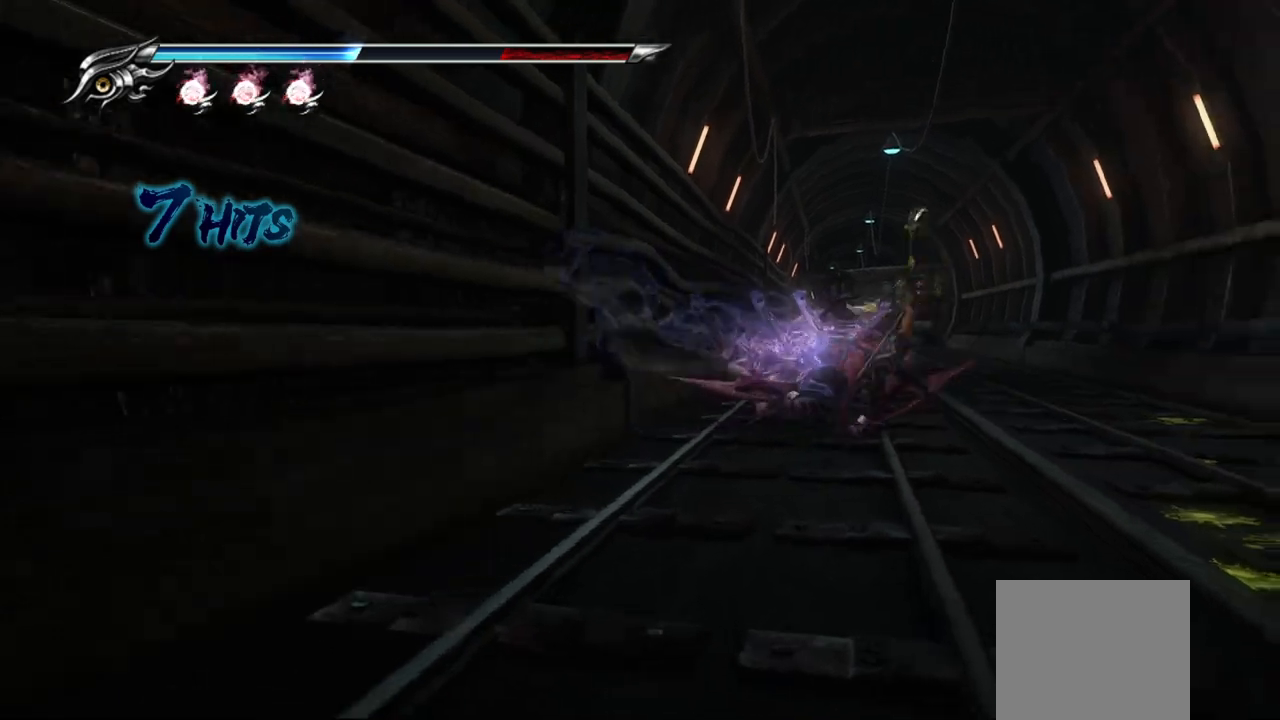
{"buttons": ["L1"], "left_stick": "down-right", "right_stick": "center", "events": [[33, "TRIANGLE", "down"], [117, "TRIANGLE", "up"], [117, "left_stick", "up"], [183, "TRIANGLE", "down"], [250, "TRIANGLE", "up"], [333, "L1", "down"], [383, "left_stick", "center"], [467, "left_stick", "down-right"]]}
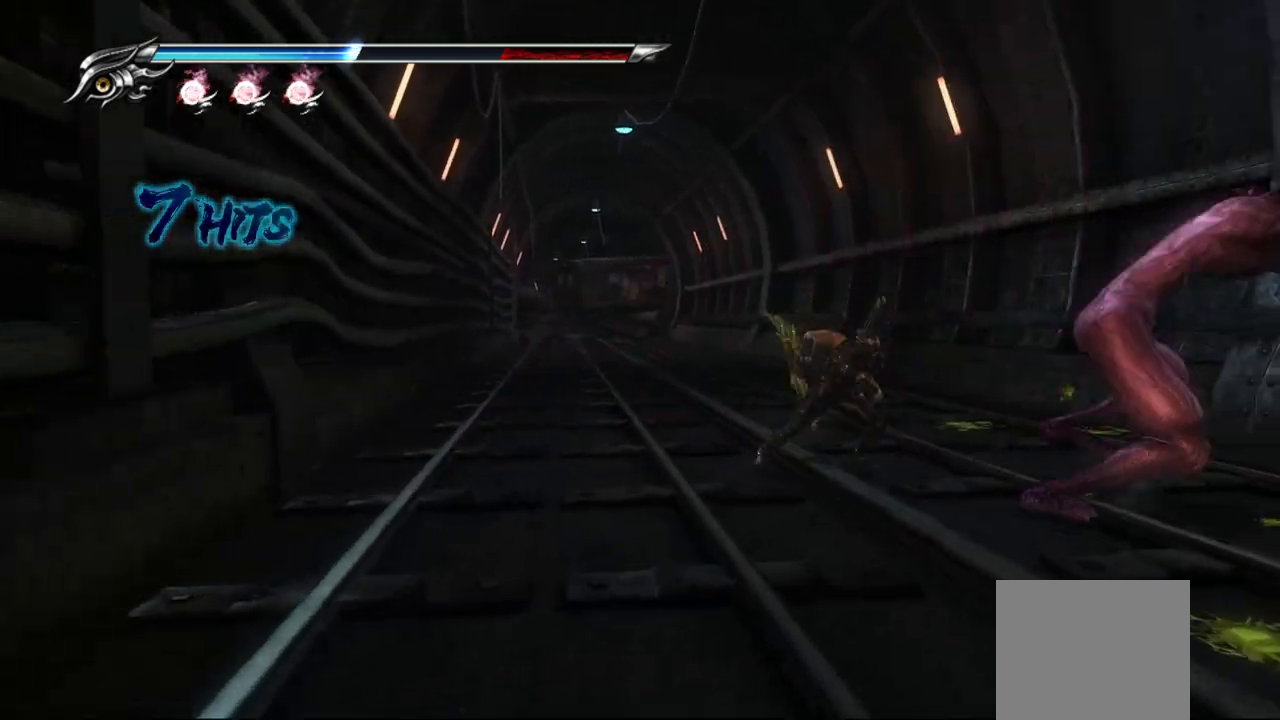
{"buttons": ["SQUARE"], "left_stick": "down-right", "right_stick": "center", "events": [[117, "left_stick", "center"], [283, "left_stick", "down-right"], [317, "L1", "up"], [333, "SQUARE", "down"], [450, "SQUARE", "up"], [500, "SQUARE", "down"]]}
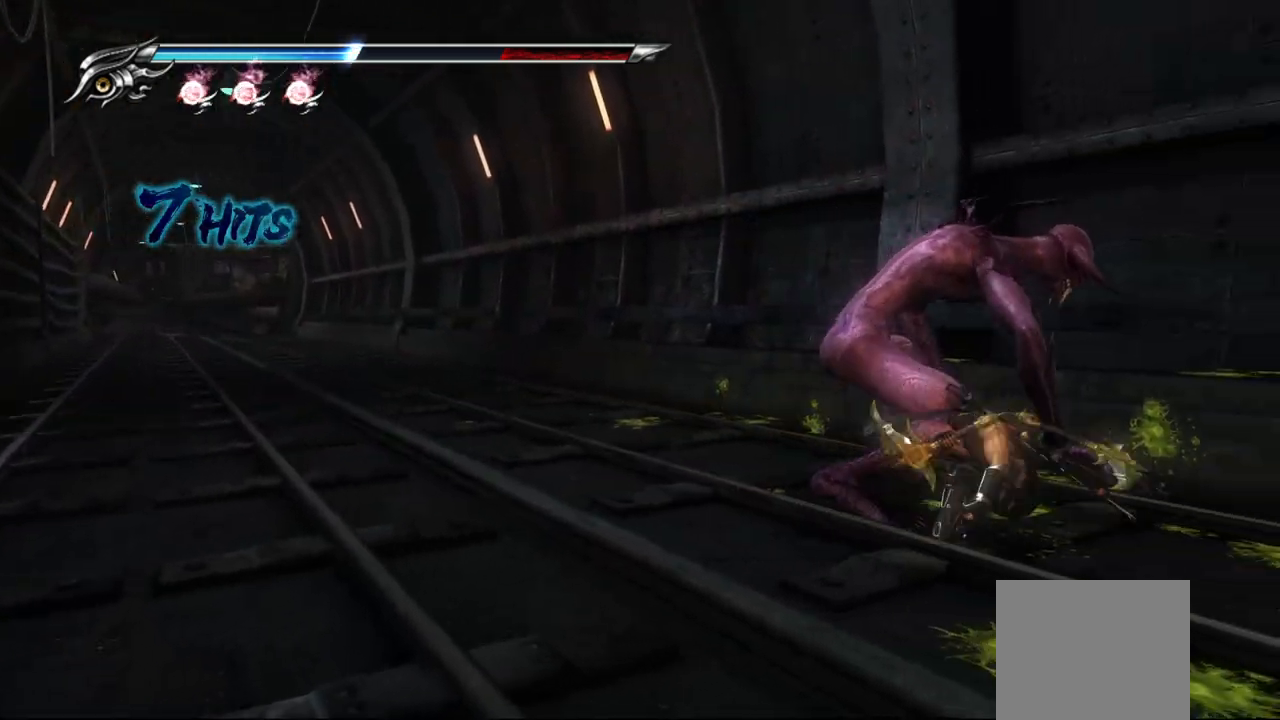
{"buttons": ["TRIANGLE"], "left_stick": "up-left", "right_stick": "center", "events": [[83, "SQUARE", "up"], [183, "TRIANGLE", "down"], [183, "left_stick", "up-right"], [267, "TRIANGLE", "up"], [267, "left_stick", "up-left"], [317, "TRIANGLE", "down"], [417, "TRIANGLE", "up"], [467, "TRIANGLE", "down"]]}
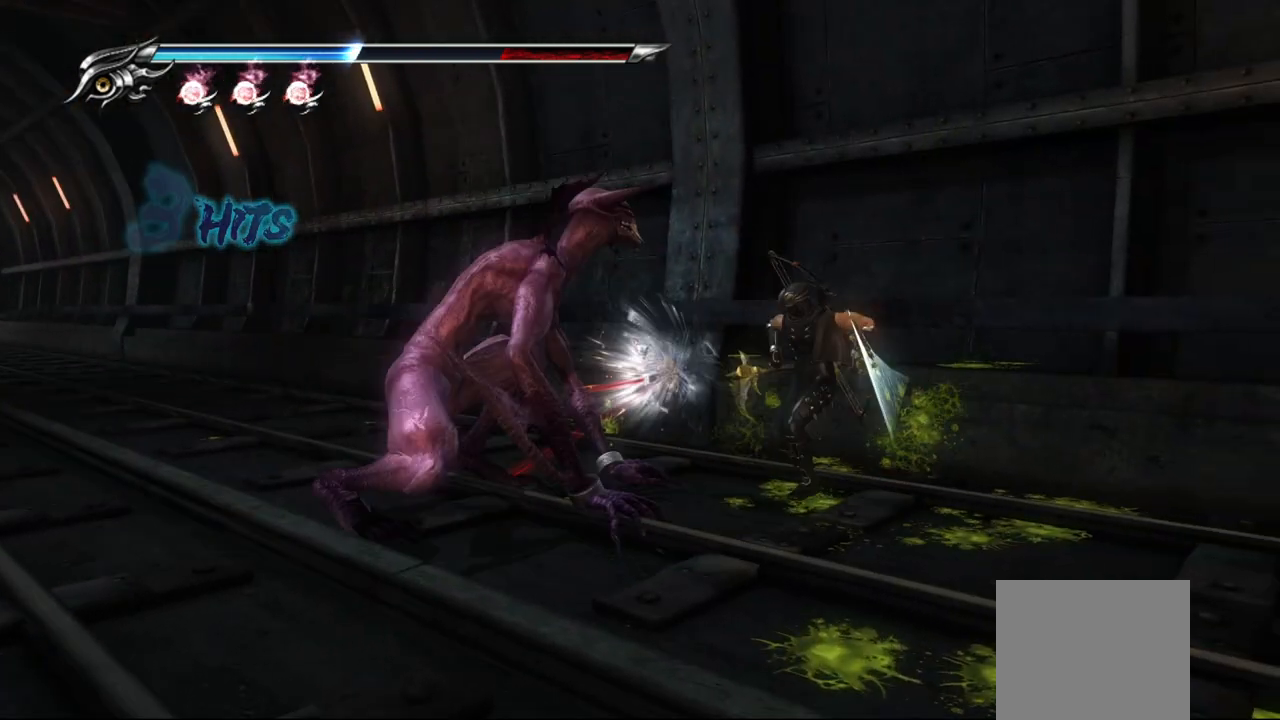
{"buttons": [], "left_stick": "up-left", "right_stick": "center", "events": [[33, "TRIANGLE", "up"], [100, "TRIANGLE", "down"], [183, "TRIANGLE", "up"], [233, "TRIANGLE", "down"], [300, "TRIANGLE", "up"], [367, "TRIANGLE", "down"], [467, "TRIANGLE", "up"]]}
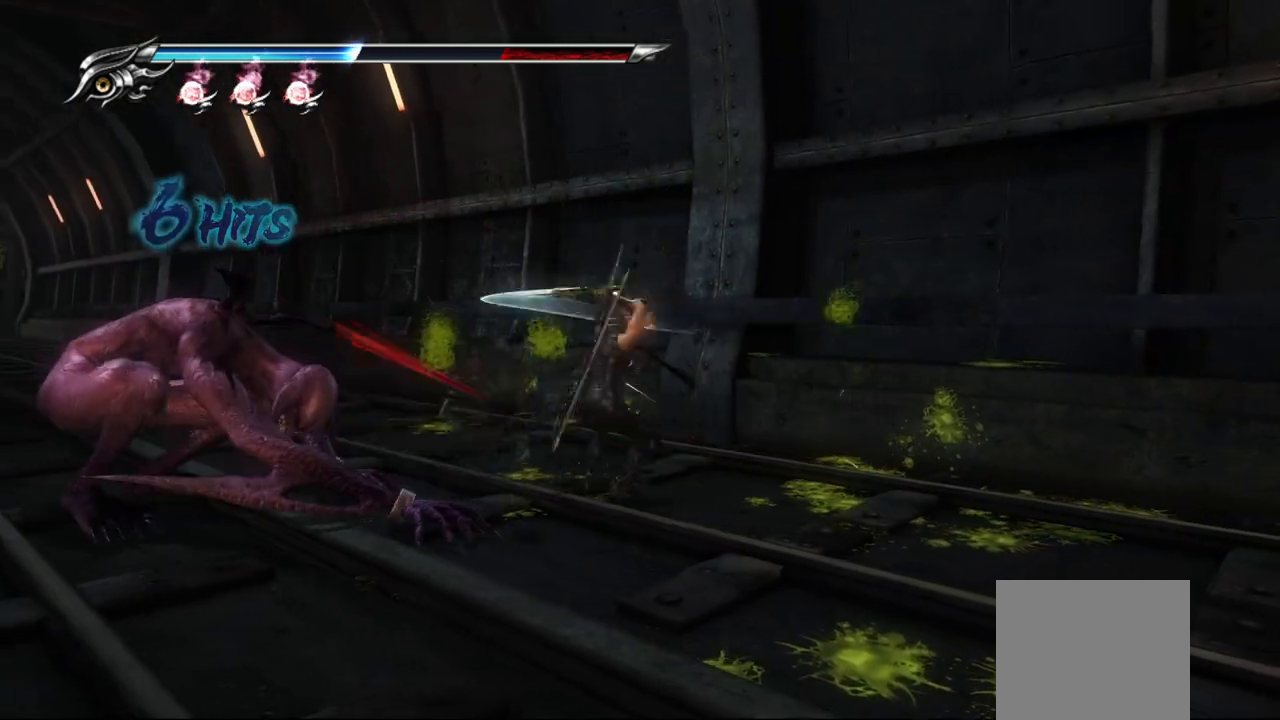
{"buttons": ["TRIANGLE"], "left_stick": "up-left", "right_stick": "center", "events": [[17, "TRIANGLE", "down"], [100, "TRIANGLE", "up"], [167, "TRIANGLE", "down"], [250, "TRIANGLE", "up"], [300, "TRIANGLE", "down"], [383, "TRIANGLE", "up"], [467, "TRIANGLE", "down"]]}